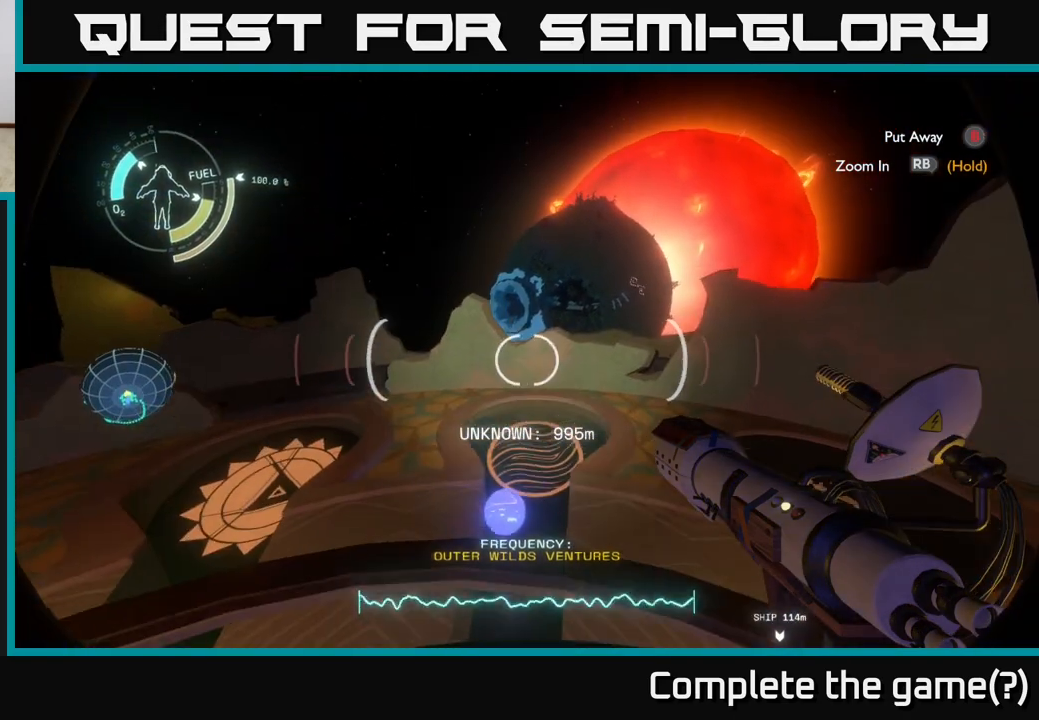
Gameplay with a controller (Xbox layout); each line is a JSON object with the inputs held at the frame after it. "events" lists button and stick changes between this image and that frame as [ms after this image, input, new state], when the widget could be followed in between.
{"buttons": [], "left_stick": "center", "right_stick": "center", "events": [[67, "right_stick", "center"]]}
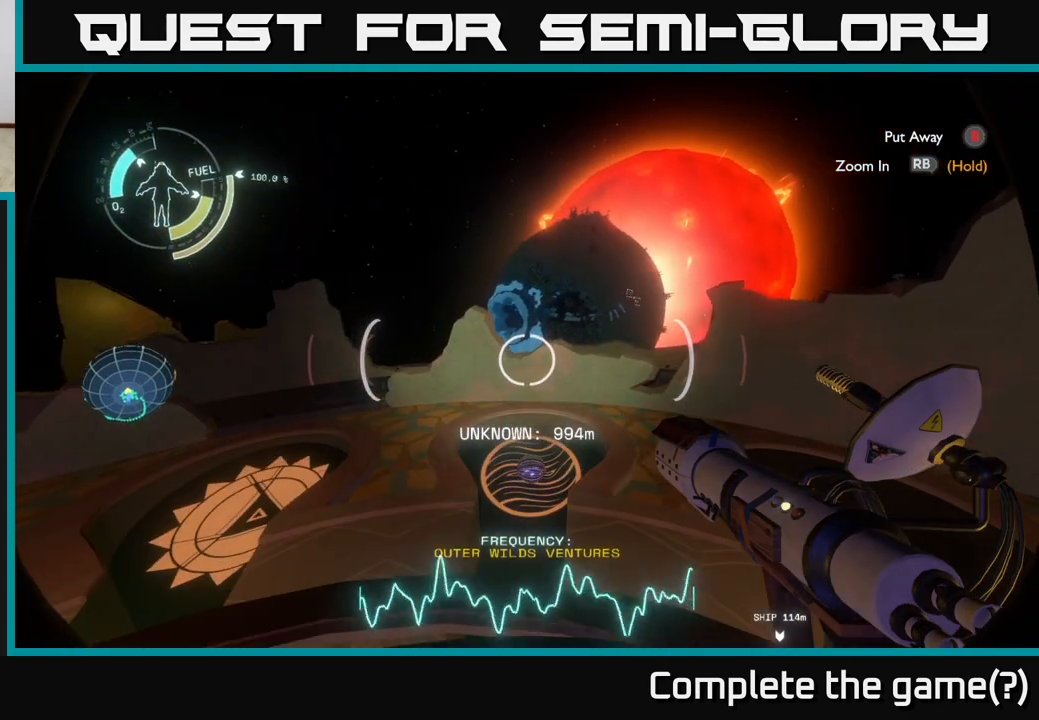
{"buttons": [], "left_stick": "center", "right_stick": "up-right", "events": [[233, "right_stick", "up-right"]]}
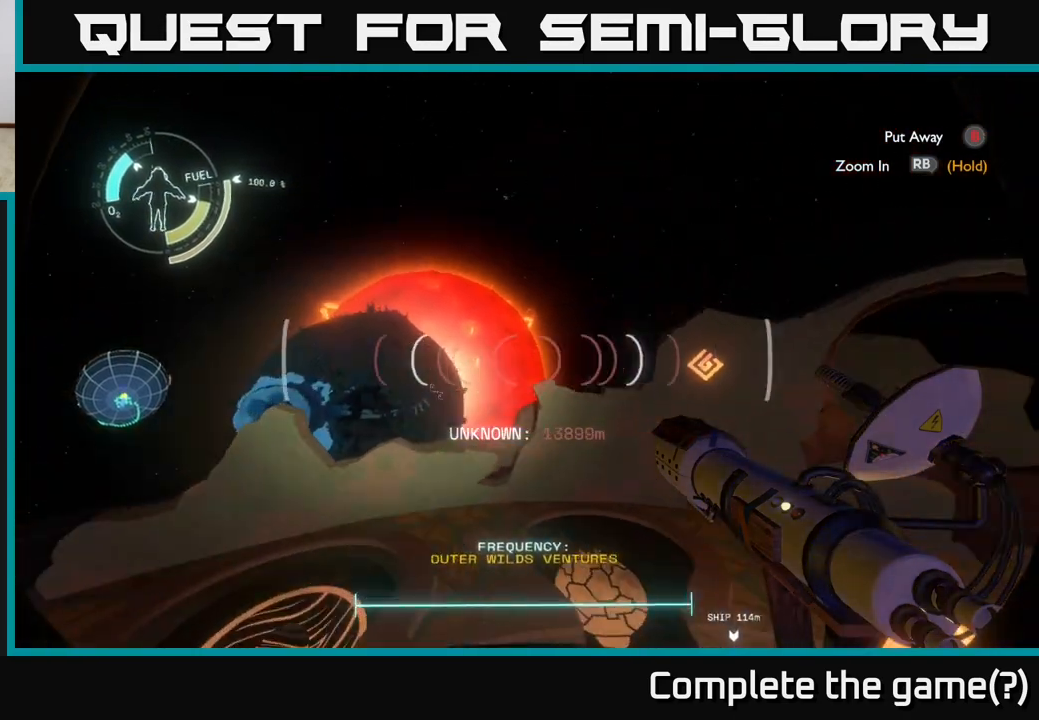
{"buttons": [], "left_stick": "center", "right_stick": "center", "events": [[117, "right_stick", "right"], [233, "right_stick", "center"]]}
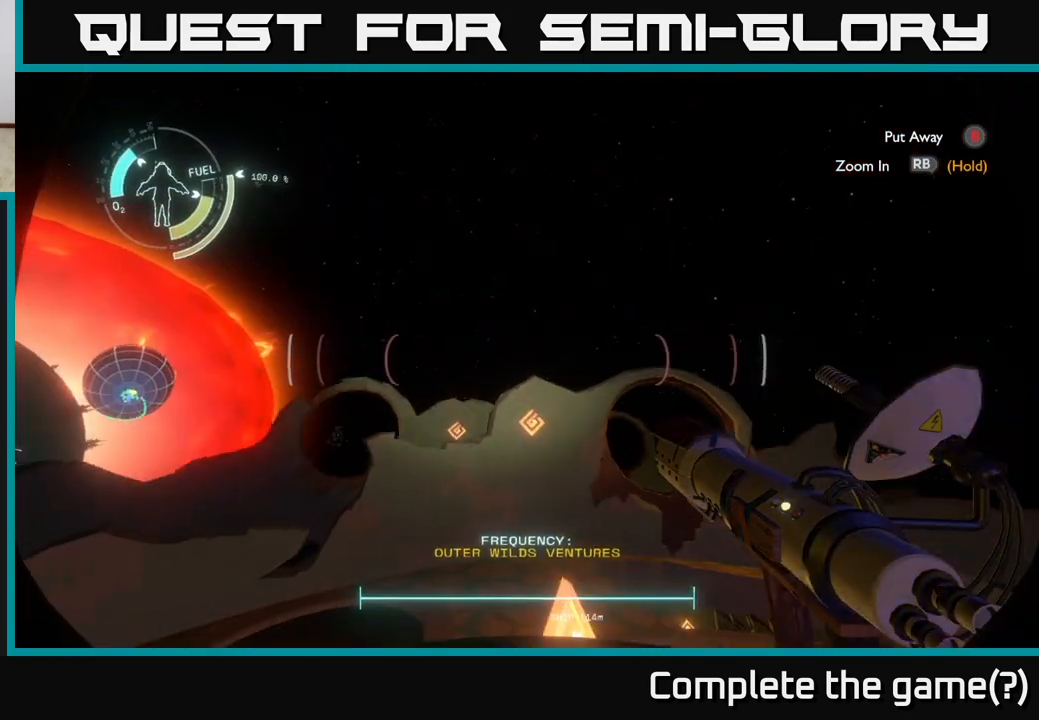
{"buttons": [], "left_stick": "center", "right_stick": "center", "events": [[100, "right_stick", "down"], [167, "right_stick", "down-left"], [350, "right_stick", "center"]]}
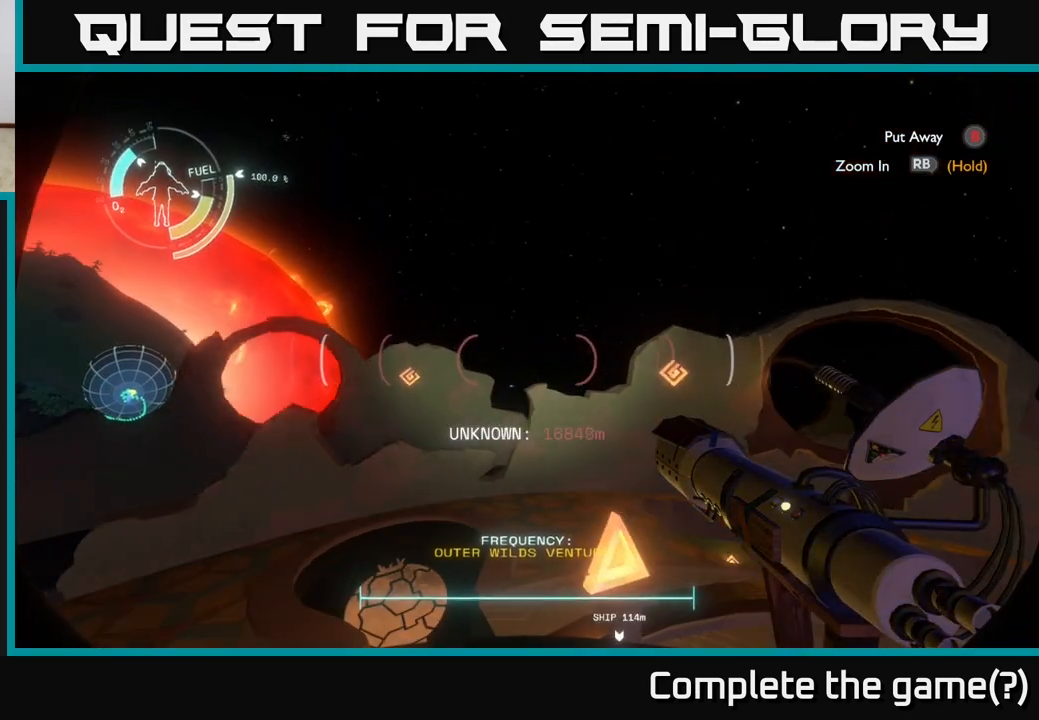
{"buttons": [], "left_stick": "center", "right_stick": "center", "events": []}
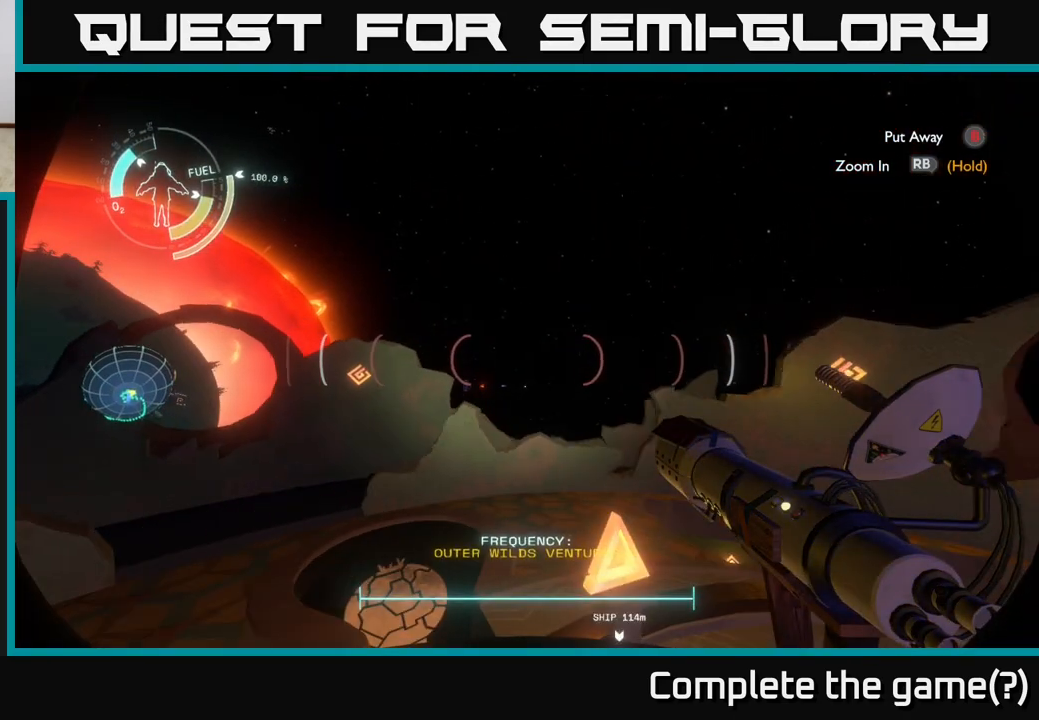
{"buttons": [], "left_stick": "center", "right_stick": "center", "events": []}
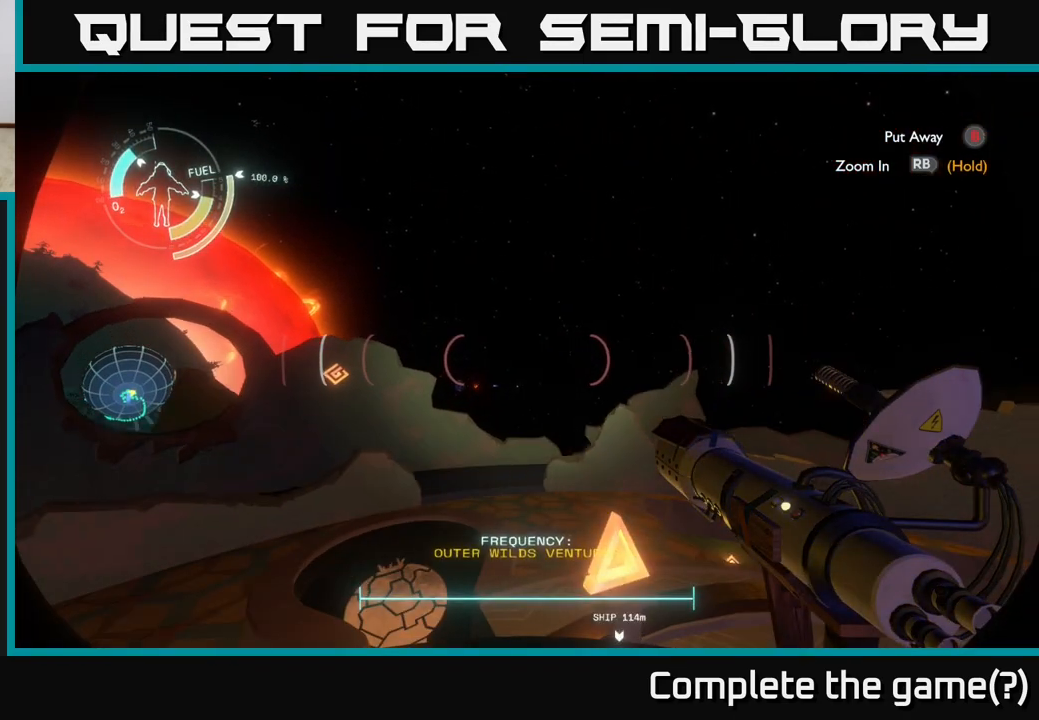
{"buttons": [], "left_stick": "center", "right_stick": "center", "events": [[50, "right_stick", "left"], [217, "right_stick", "center"]]}
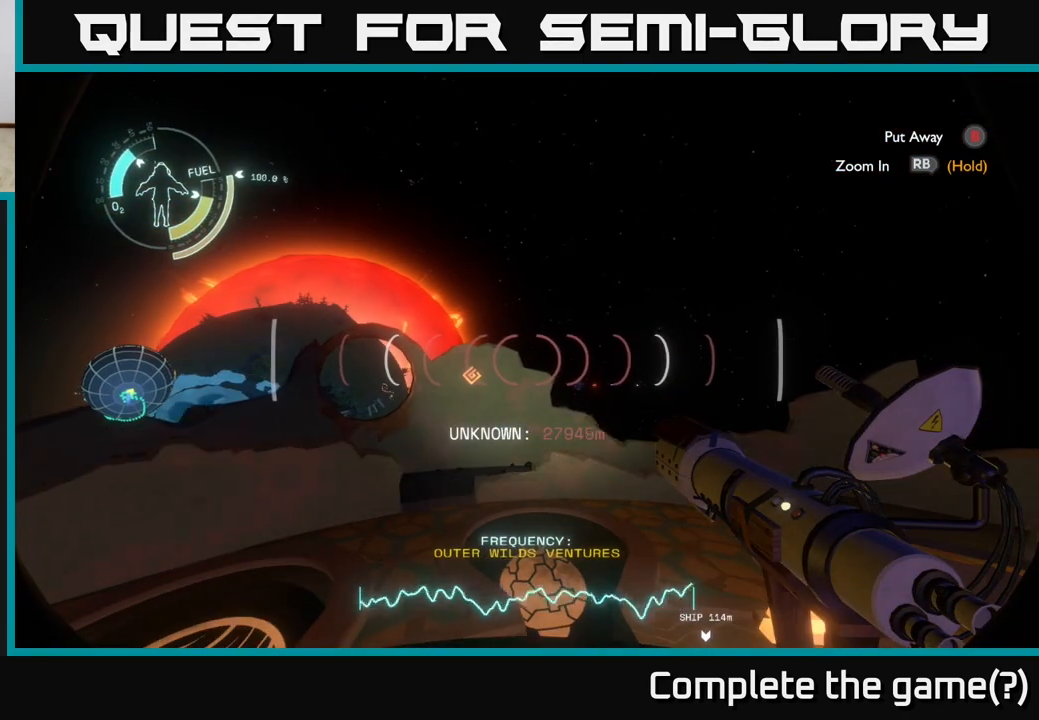
{"buttons": [], "left_stick": "center", "right_stick": "left", "events": [[300, "right_stick", "left"]]}
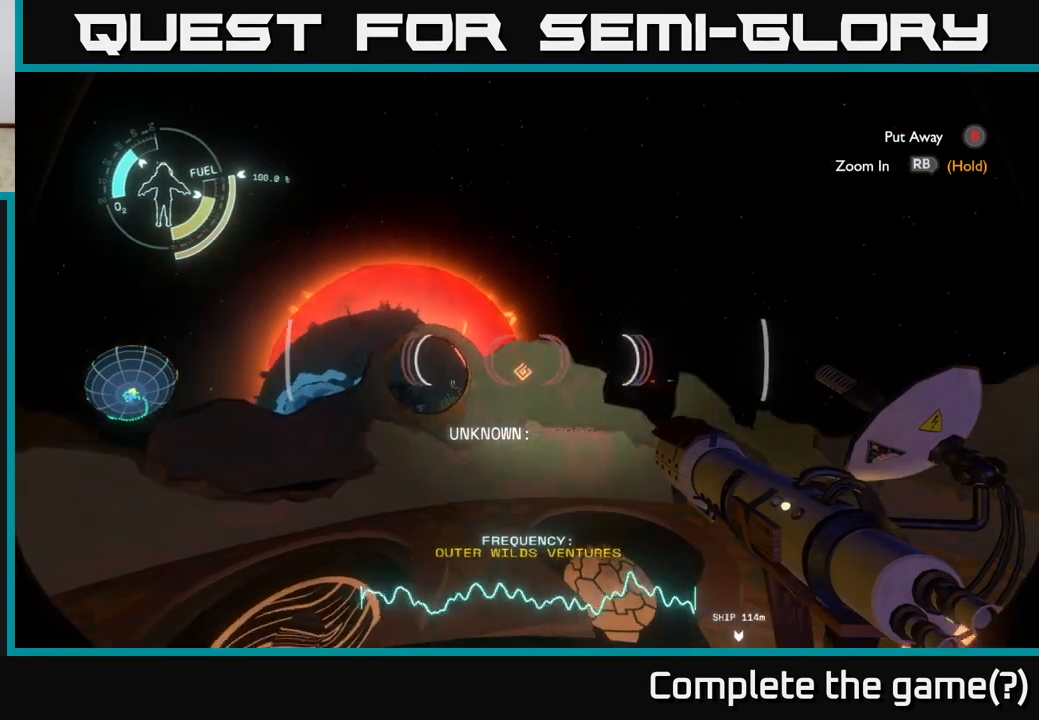
{"buttons": [], "left_stick": "center", "right_stick": "center", "events": [[250, "right_stick", "center"]]}
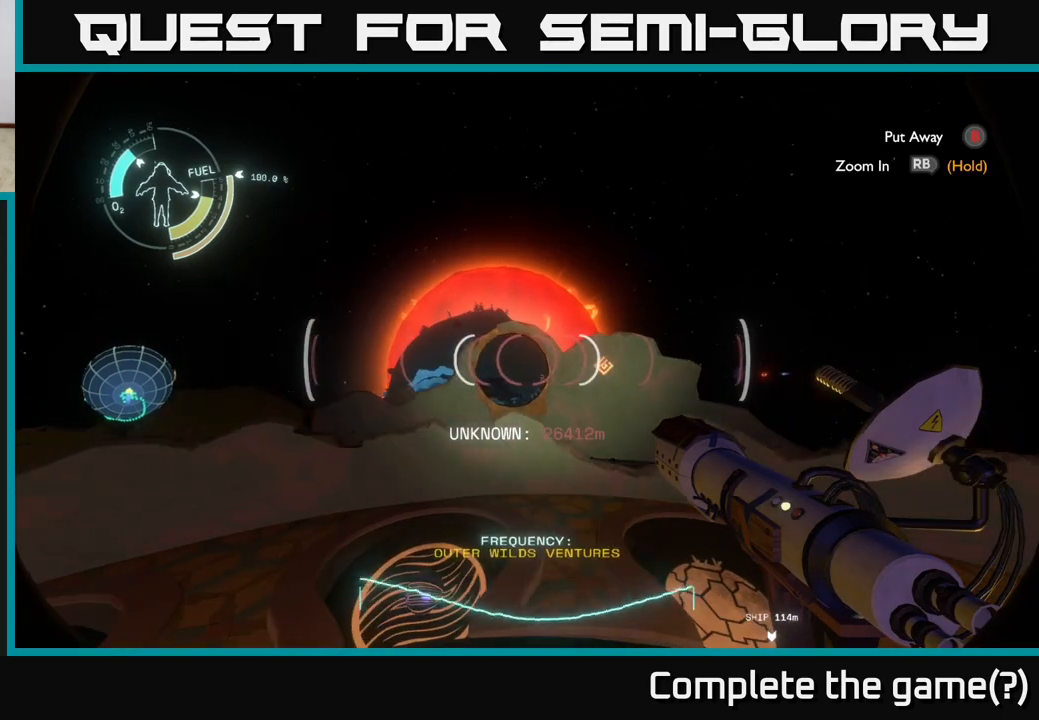
{"buttons": [], "left_stick": "center", "right_stick": "center", "events": [[233, "right_stick", "down-left"], [283, "right_stick", "center"]]}
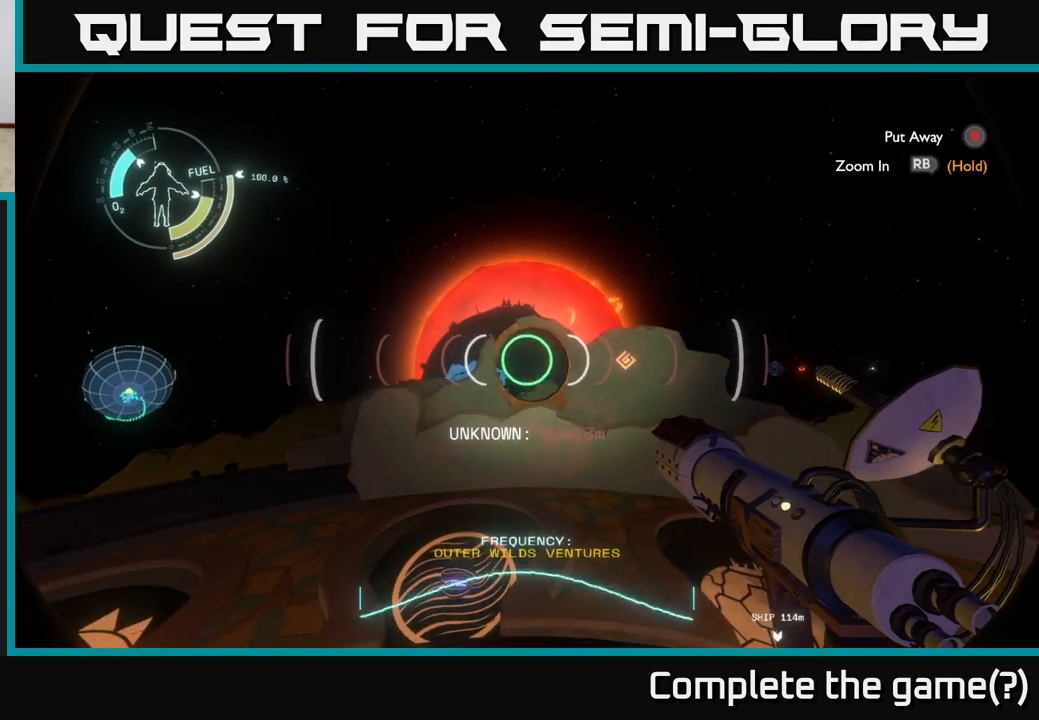
{"buttons": [], "left_stick": "center", "right_stick": "center", "events": []}
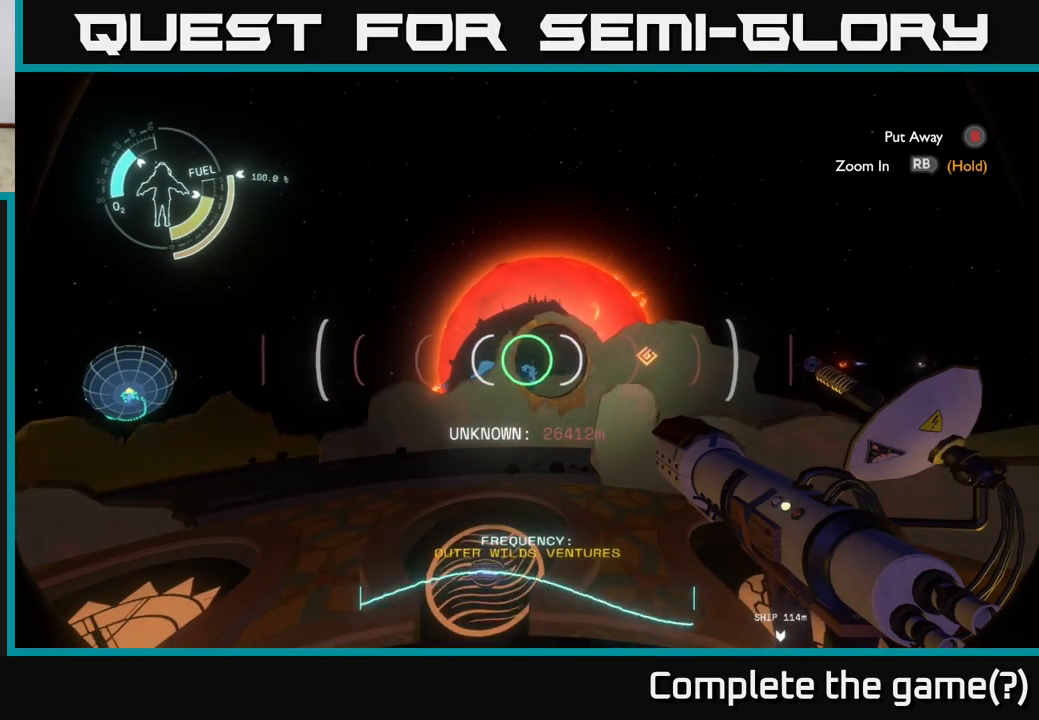
{"buttons": [], "left_stick": "center", "right_stick": "center", "events": []}
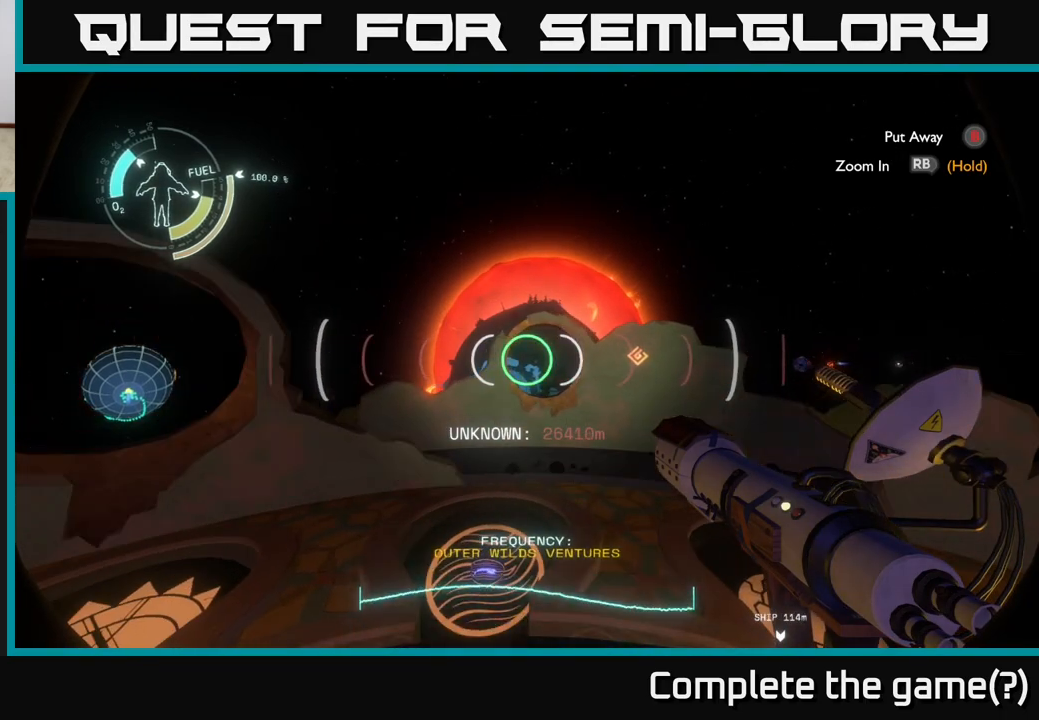
{"buttons": [], "left_stick": "center", "right_stick": "center", "events": []}
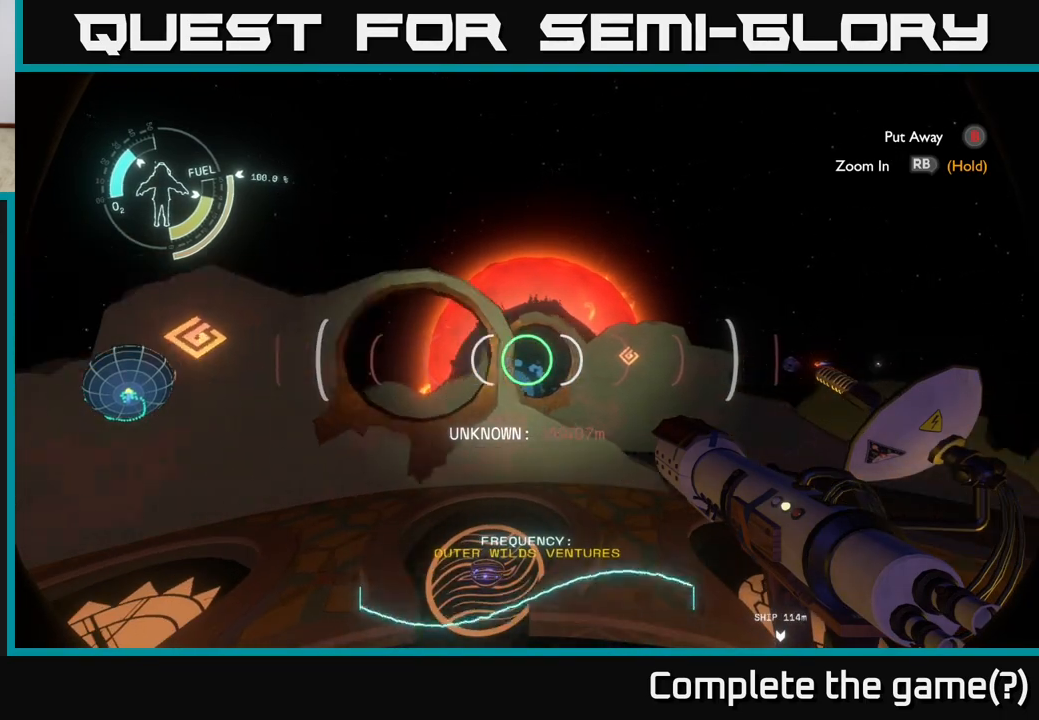
{"buttons": [], "left_stick": "center", "right_stick": "center", "events": []}
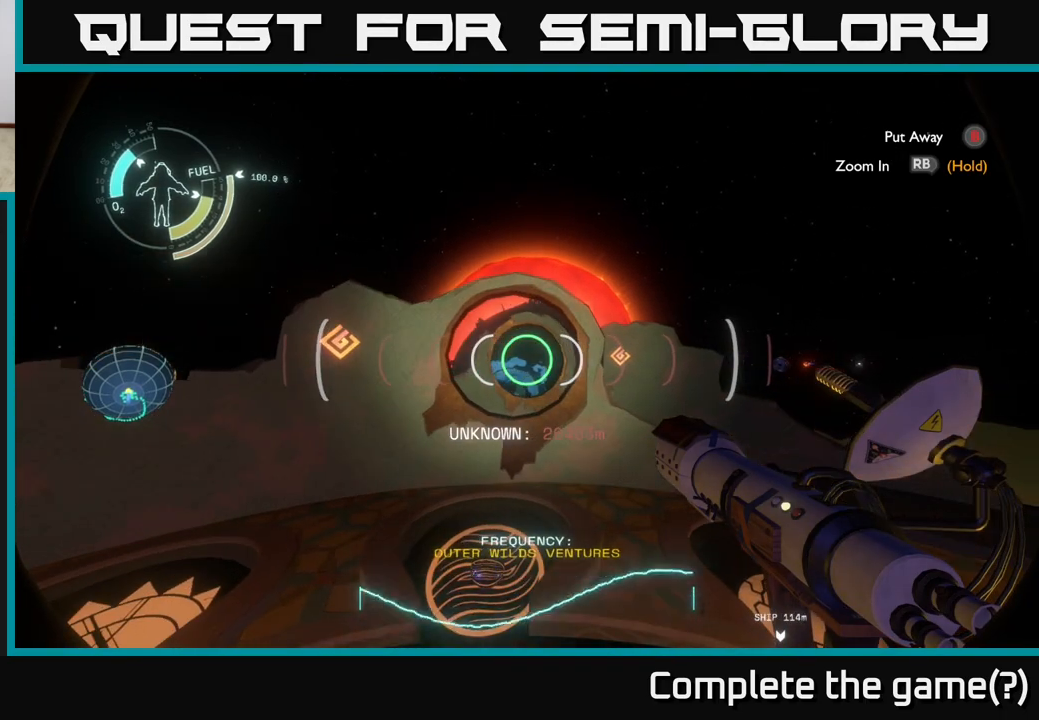
{"buttons": ["R1"], "left_stick": "center", "right_stick": "down-left", "events": [[83, "R1", "down"], [433, "right_stick", "down-left"]]}
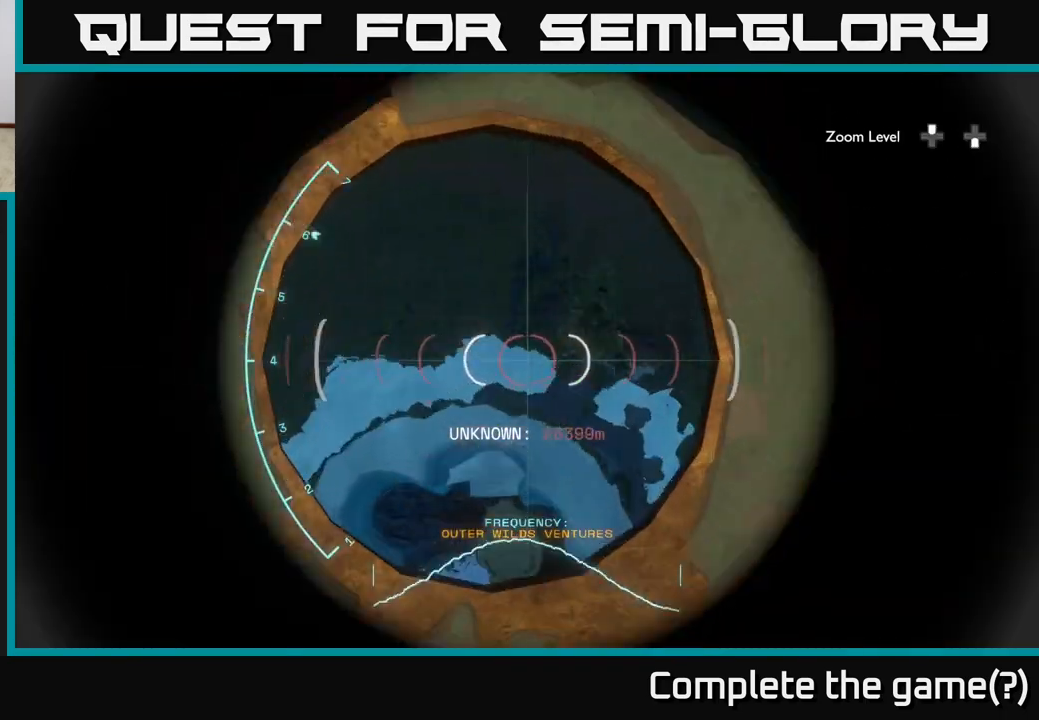
{"buttons": ["R1"], "left_stick": "center", "right_stick": "down", "events": [[33, "right_stick", "center"], [267, "right_stick", "down"]]}
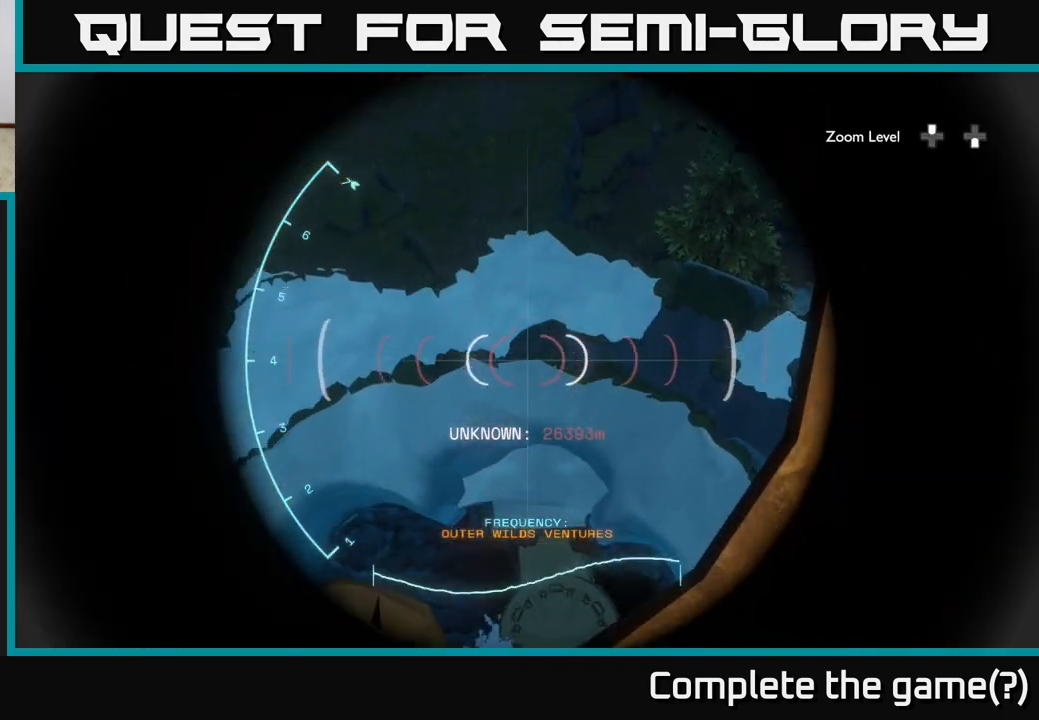
{"buttons": ["R1"], "left_stick": "up-left", "right_stick": "center", "events": [[83, "right_stick", "center"], [200, "right_stick", "down"], [400, "right_stick", "center"], [467, "left_stick", "up-left"]]}
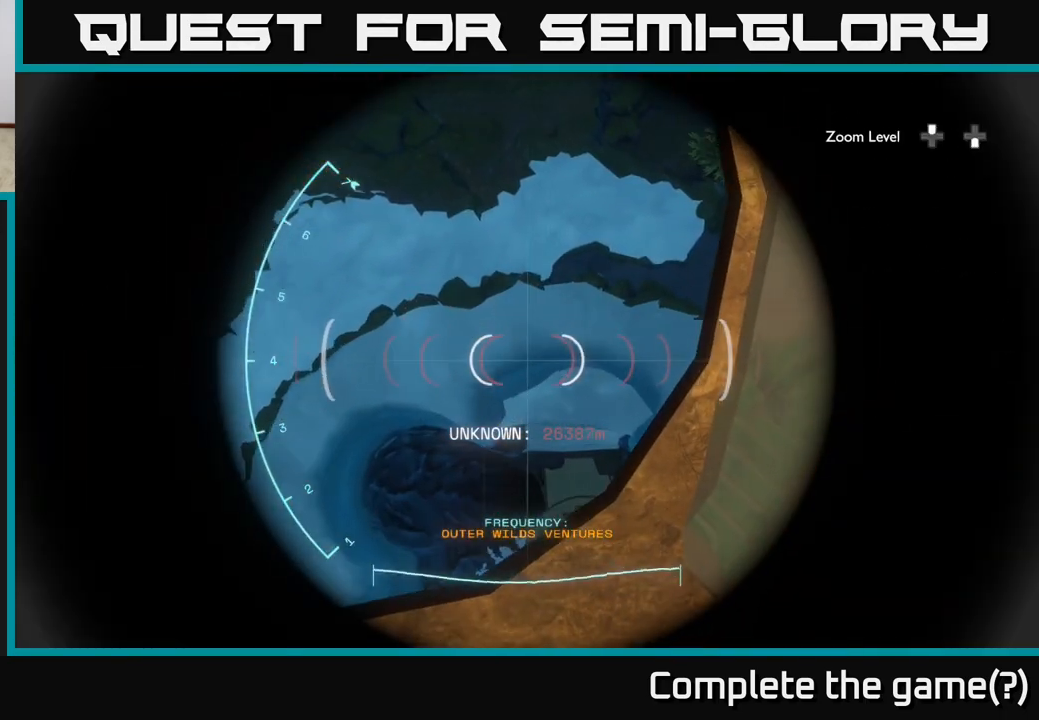
{"buttons": ["R1"], "left_stick": "center", "right_stick": "up-left", "events": [[67, "left_stick", "center"], [217, "right_stick", "left"], [400, "right_stick", "up-left"]]}
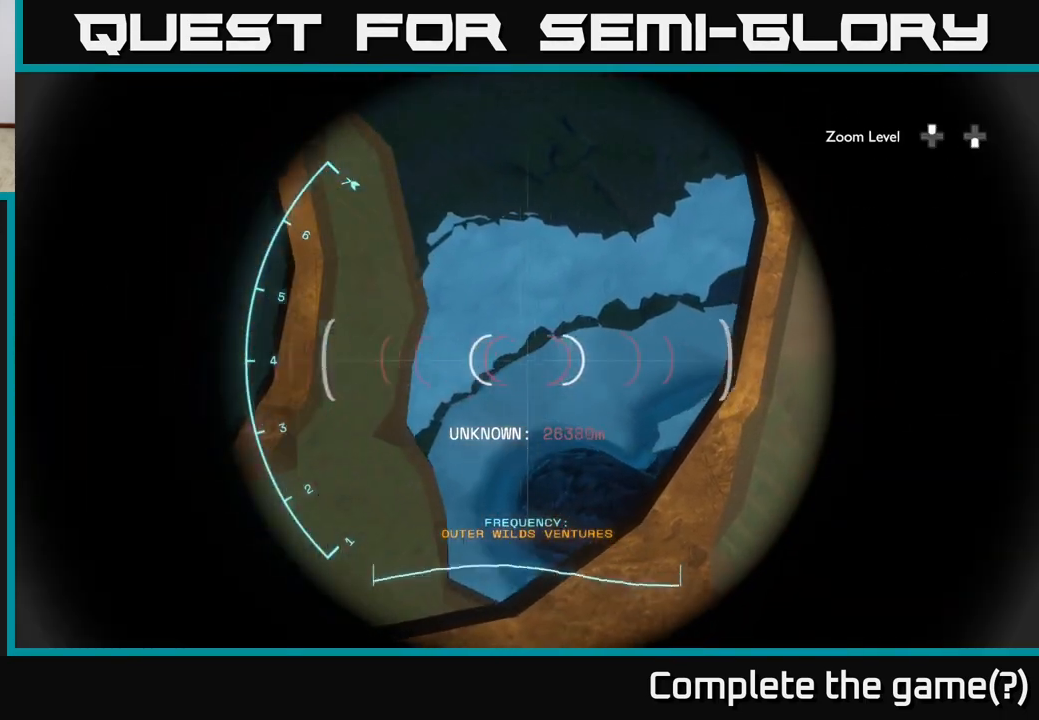
{"buttons": ["R1"], "left_stick": "center", "right_stick": "left", "events": [[133, "right_stick", "center"], [217, "right_stick", "left"], [300, "right_stick", "up-left"], [417, "right_stick", "left"]]}
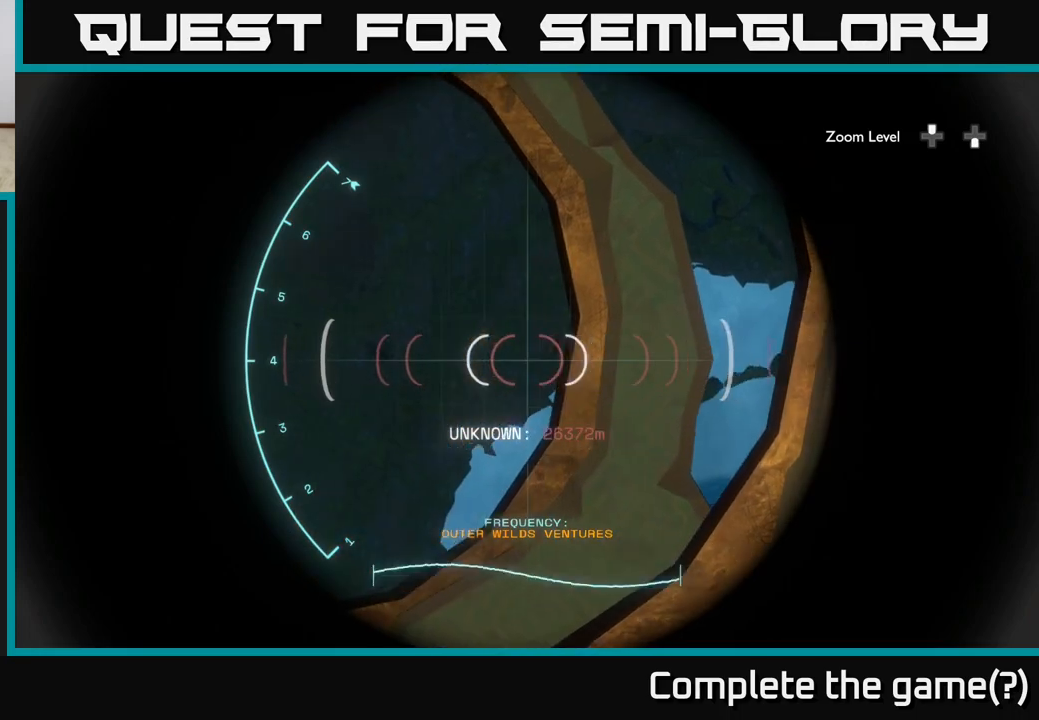
{"buttons": ["R1"], "left_stick": "center", "right_stick": "left", "events": [[133, "right_stick", "center"], [333, "right_stick", "left"]]}
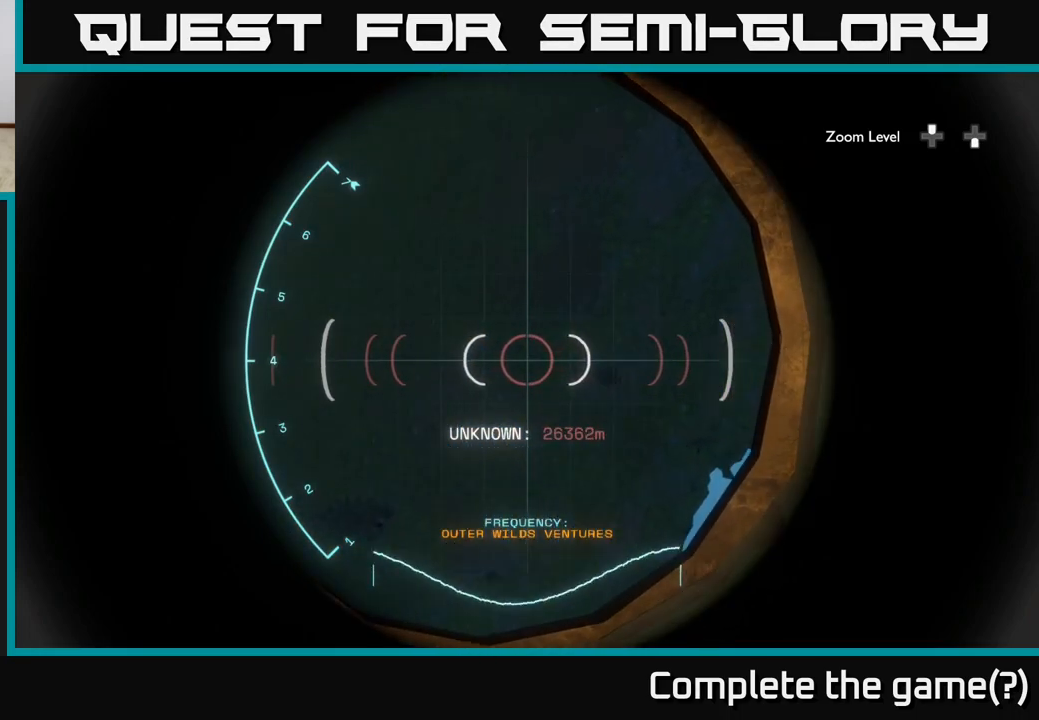
{"buttons": ["R1"], "left_stick": "center", "right_stick": "center", "events": [[250, "right_stick", "center"]]}
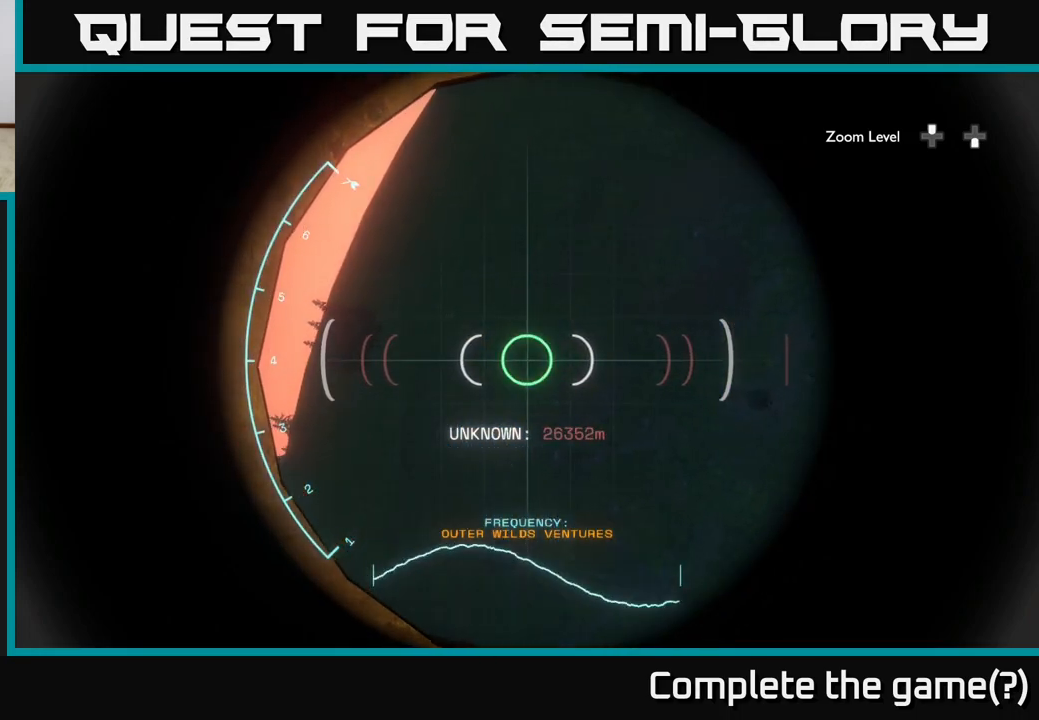
{"buttons": ["R1"], "left_stick": "center", "right_stick": "left", "events": [[433, "right_stick", "left"]]}
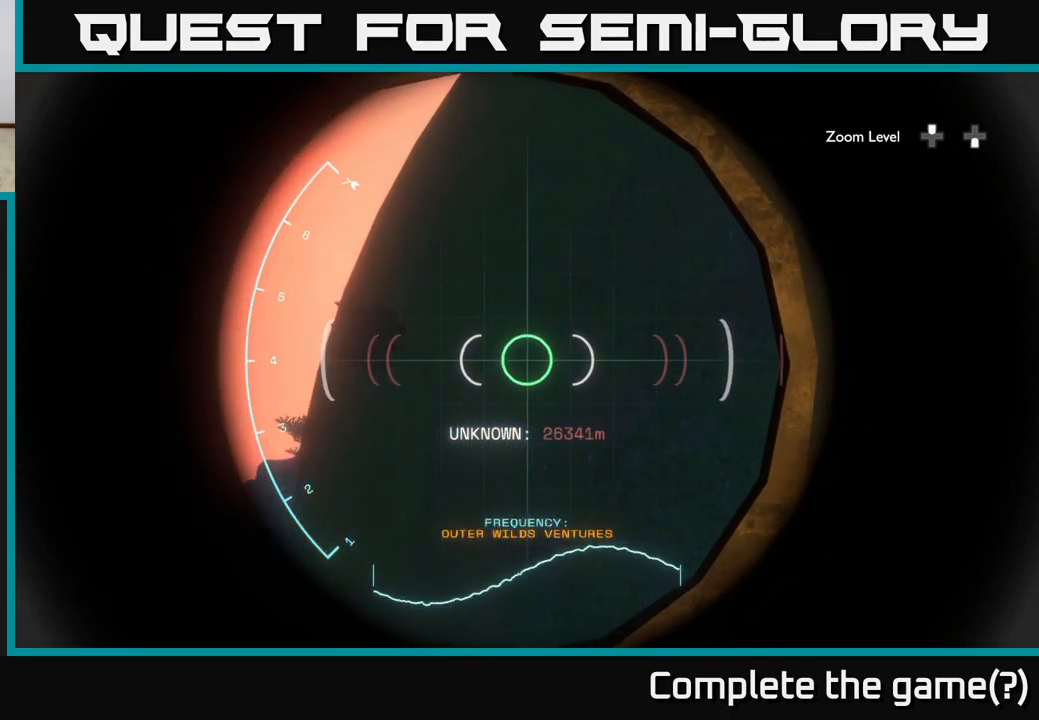
{"buttons": ["R1"], "left_stick": "center", "right_stick": "down-left", "events": [[200, "right_stick", "center"], [500, "right_stick", "down-left"]]}
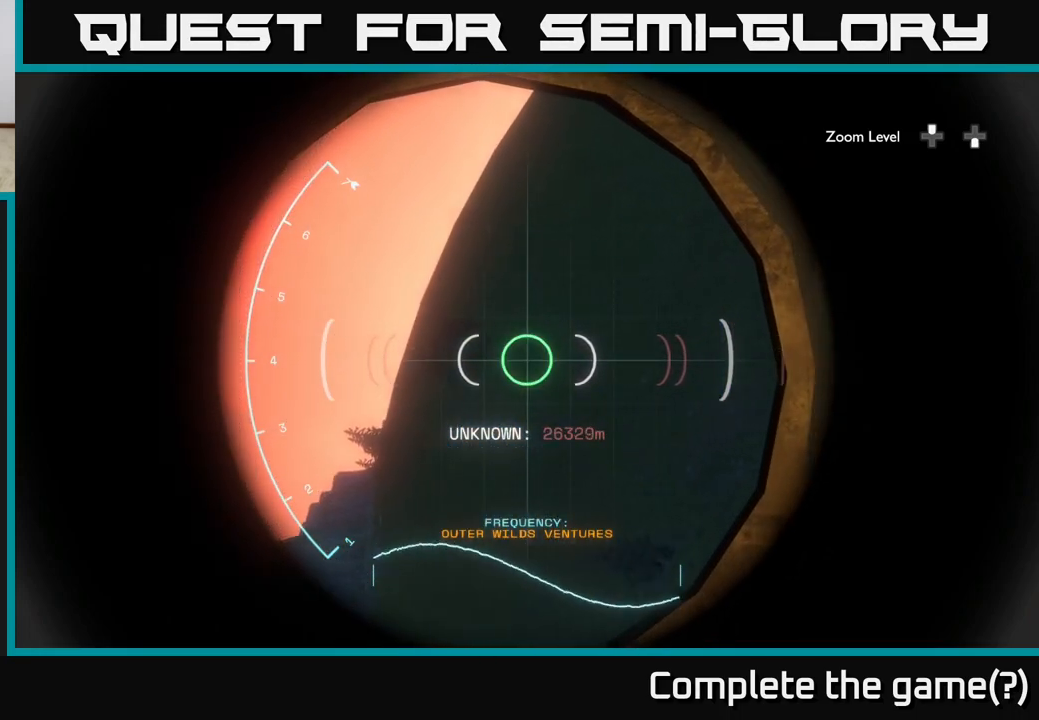
{"buttons": ["R1"], "left_stick": "center", "right_stick": "center", "events": [[383, "right_stick", "center"]]}
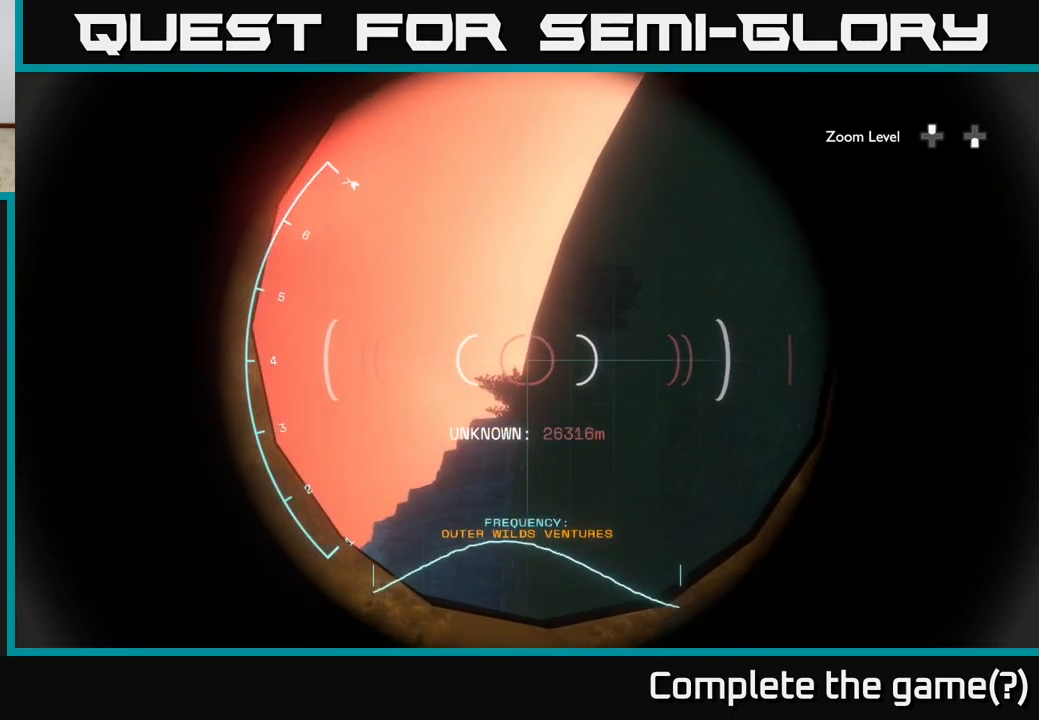
{"buttons": ["R1"], "left_stick": "center", "right_stick": "center", "events": [[300, "right_stick", "down"], [383, "right_stick", "center"]]}
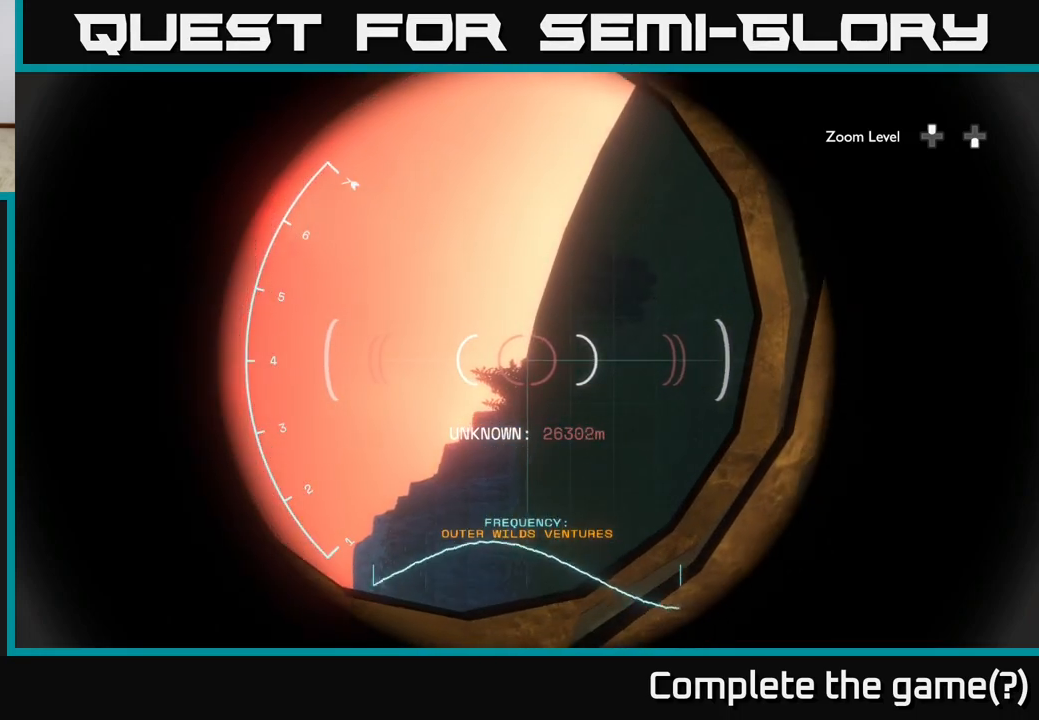
{"buttons": ["R1"], "left_stick": "center", "right_stick": "center", "events": [[300, "right_stick", "up-left"], [483, "right_stick", "center"]]}
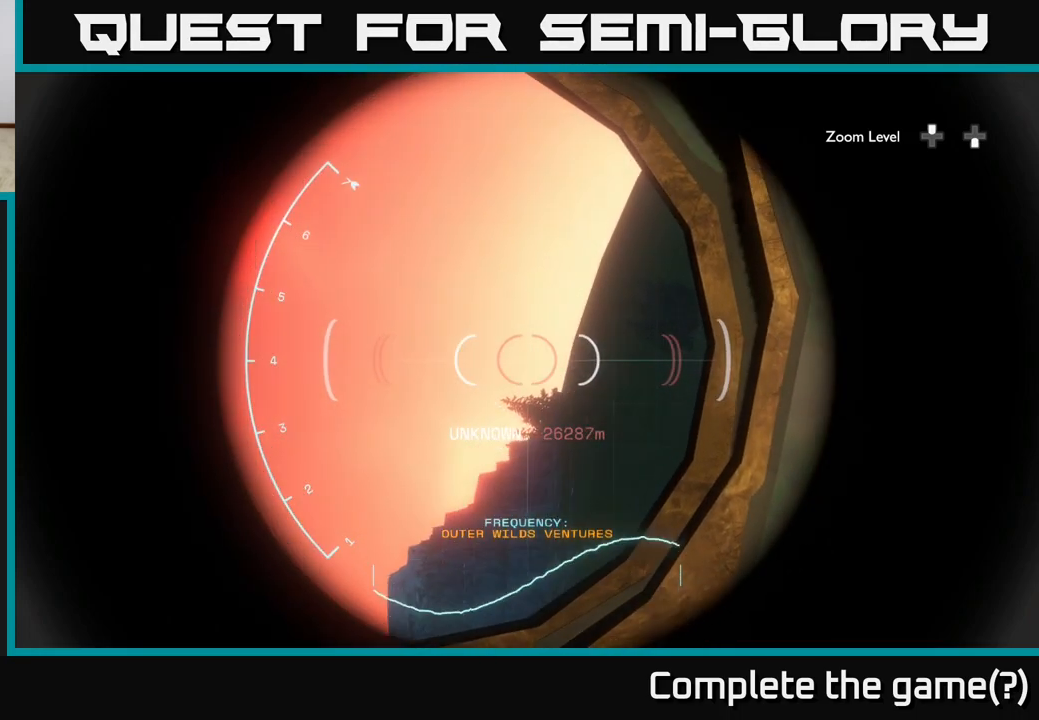
{"buttons": ["R1"], "left_stick": "center", "right_stick": "left", "events": [[250, "right_stick", "left"]]}
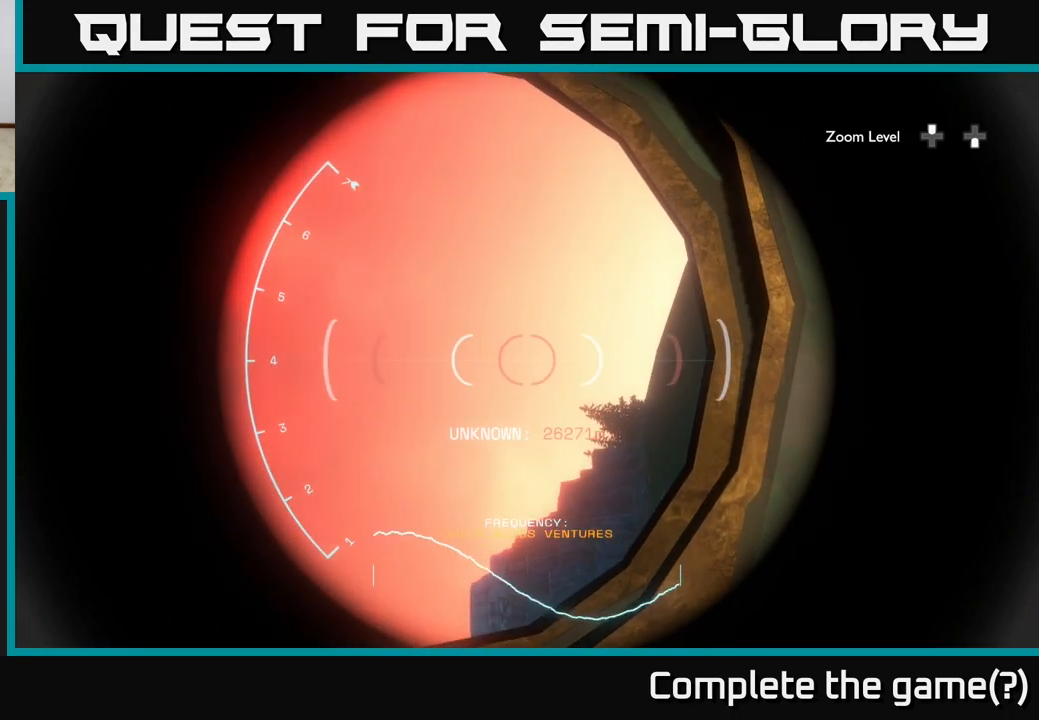
{"buttons": [], "left_stick": "center", "right_stick": "center", "events": [[50, "right_stick", "center"], [200, "R1", "up"]]}
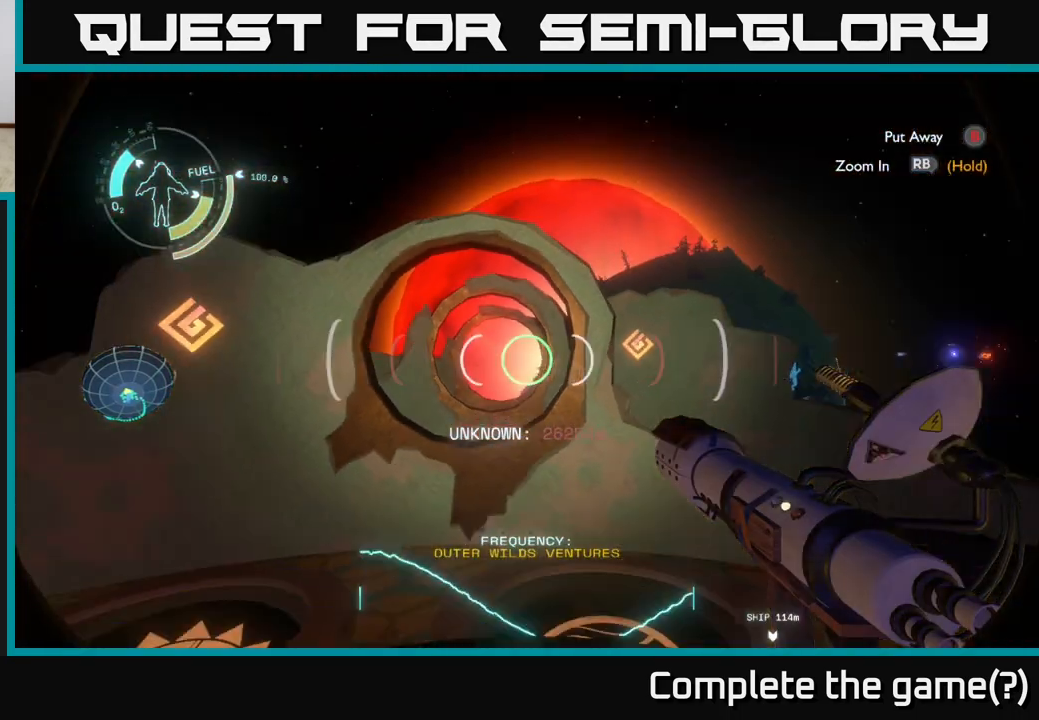
{"buttons": [], "left_stick": "center", "right_stick": "center", "events": []}